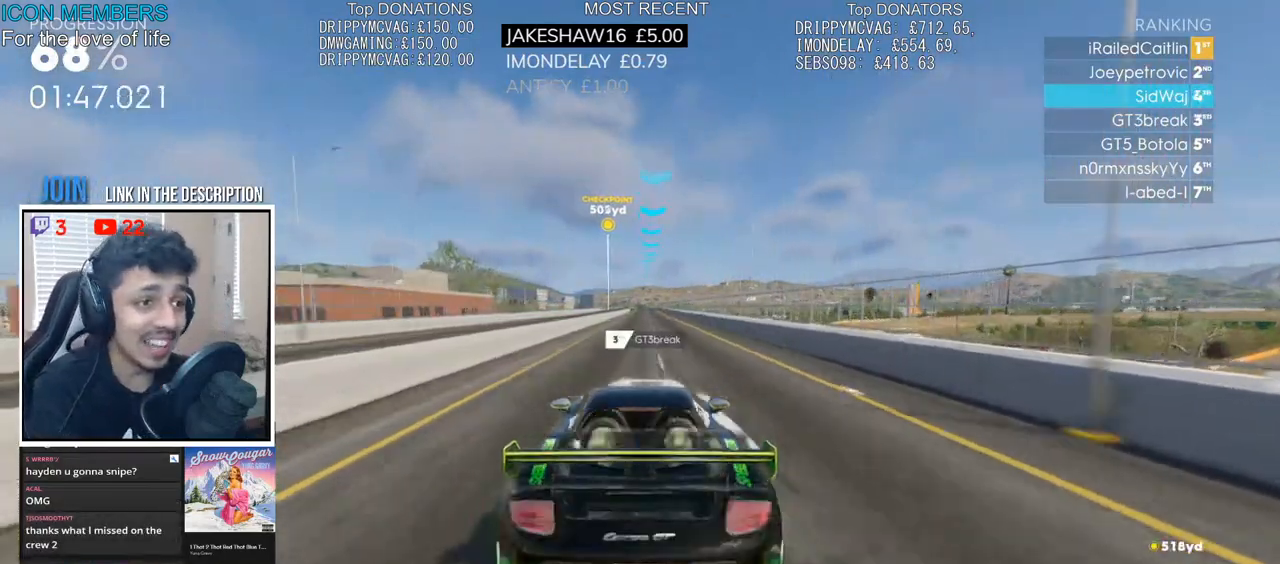
Gameplay with a controller (PlayStation layout); each line is a JSON object with the inputs held at the frame after it. "events" lists button and stick changes between this image and that frame as [ms after this image, input, new state], when the widget could be followed in between.
{"buttons": ["R2"], "left_stick": "center", "right_stick": "center", "events": []}
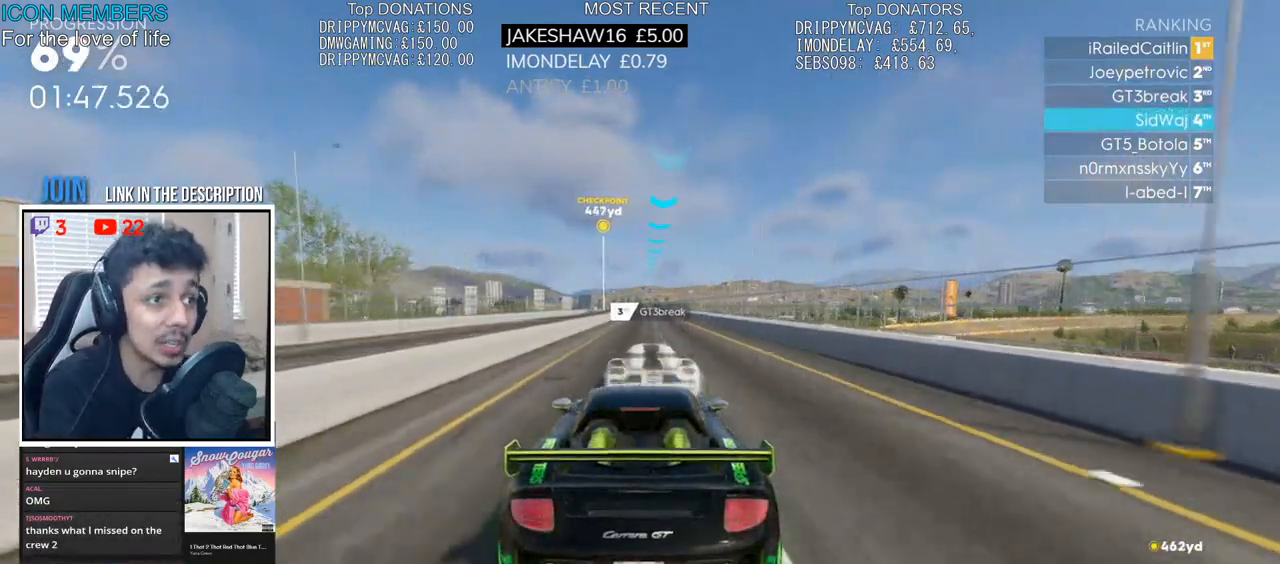
{"buttons": ["R2"], "left_stick": "center", "right_stick": "center", "events": []}
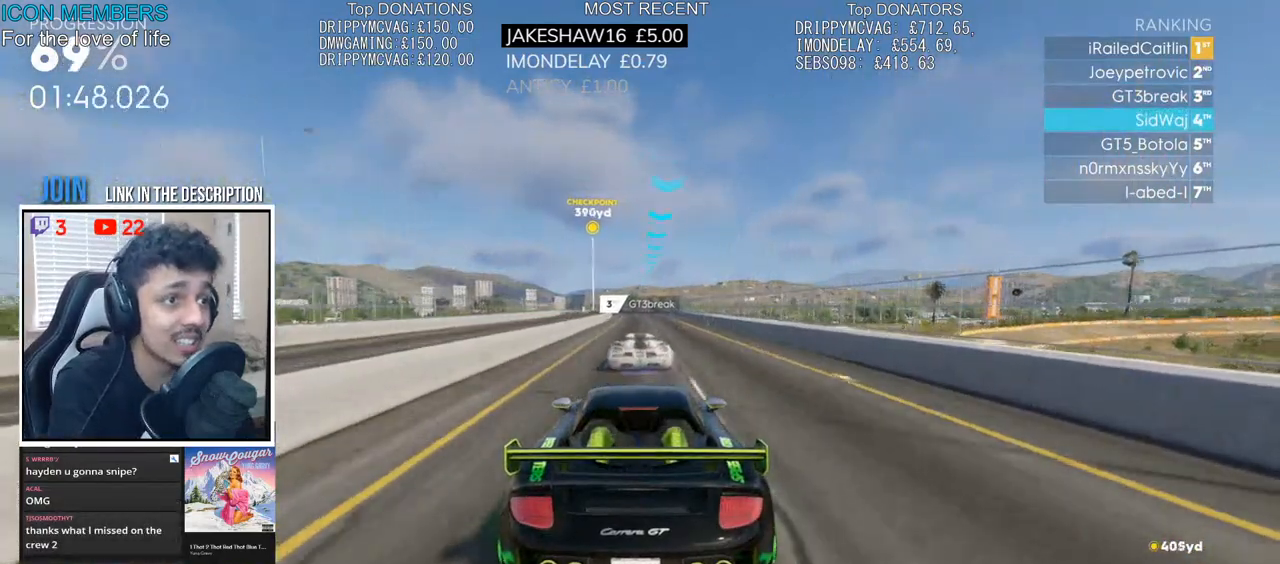
{"buttons": ["R2"], "left_stick": "center", "right_stick": "center", "events": [[167, "left_stick", "left"], [367, "left_stick", "center"]]}
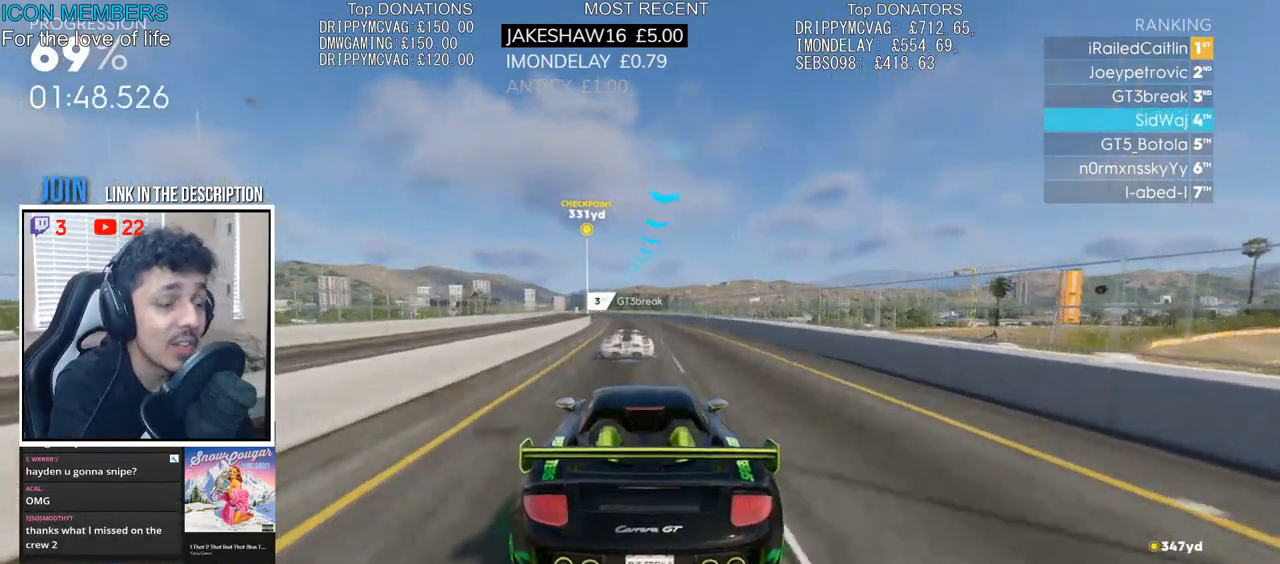
{"buttons": ["R2"], "left_stick": "left", "right_stick": "center", "events": [[33, "left_stick", "left"], [250, "left_stick", "center"], [417, "left_stick", "left"]]}
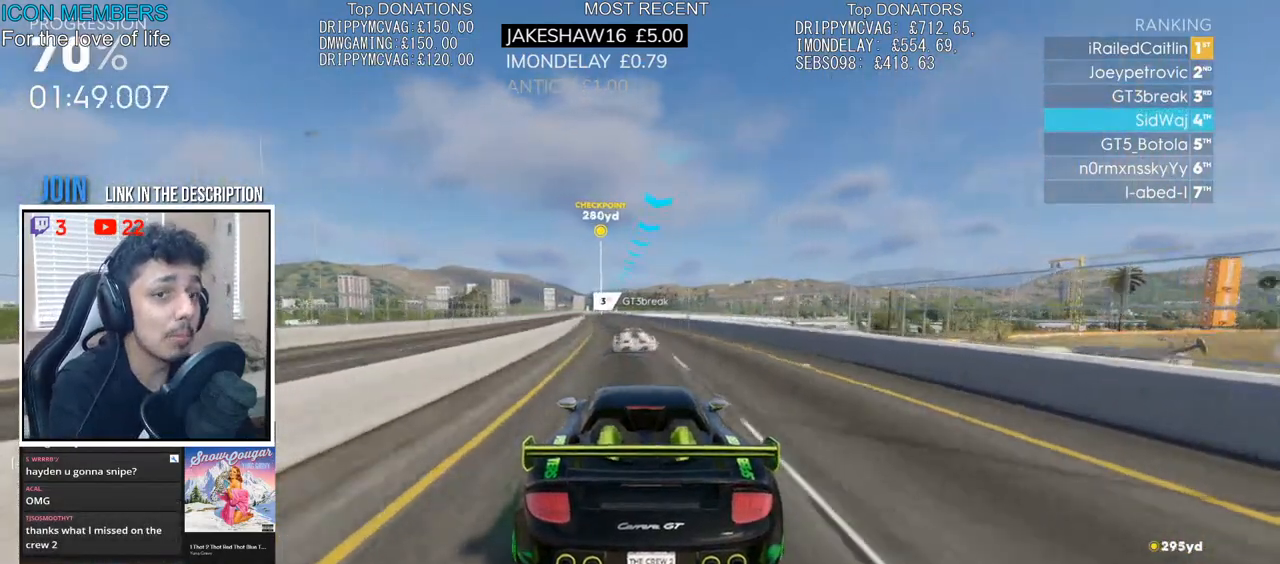
{"buttons": ["R2"], "left_stick": "left", "right_stick": "center", "events": [[200, "left_stick", "center"], [433, "left_stick", "left"]]}
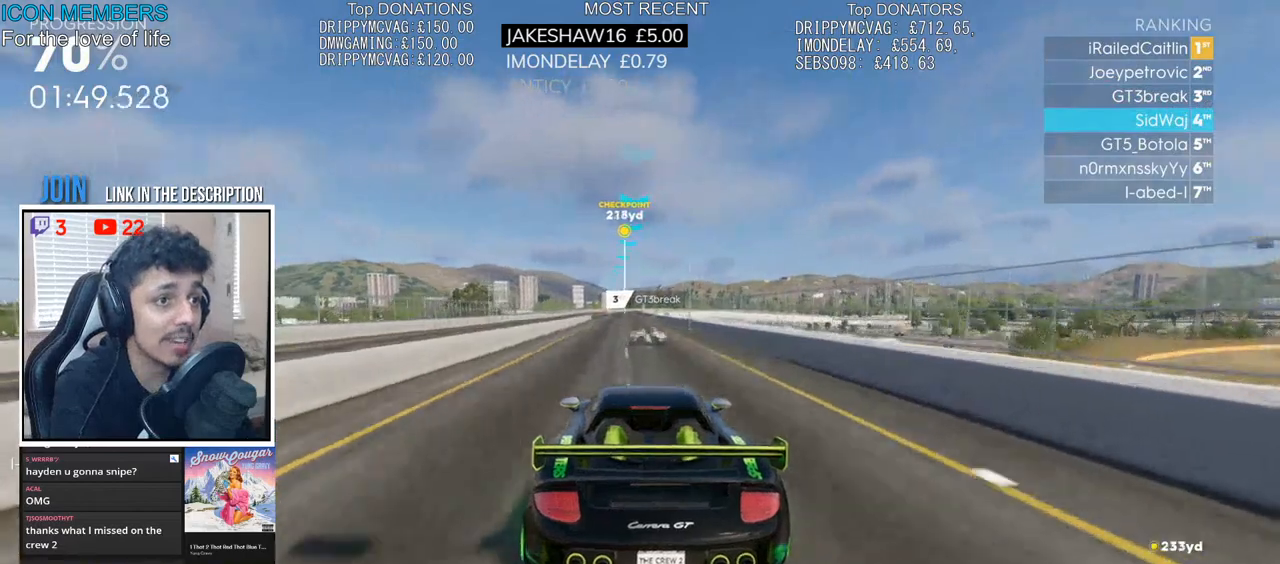
{"buttons": ["R2"], "left_stick": "center", "right_stick": "center", "events": [[133, "left_stick", "center"]]}
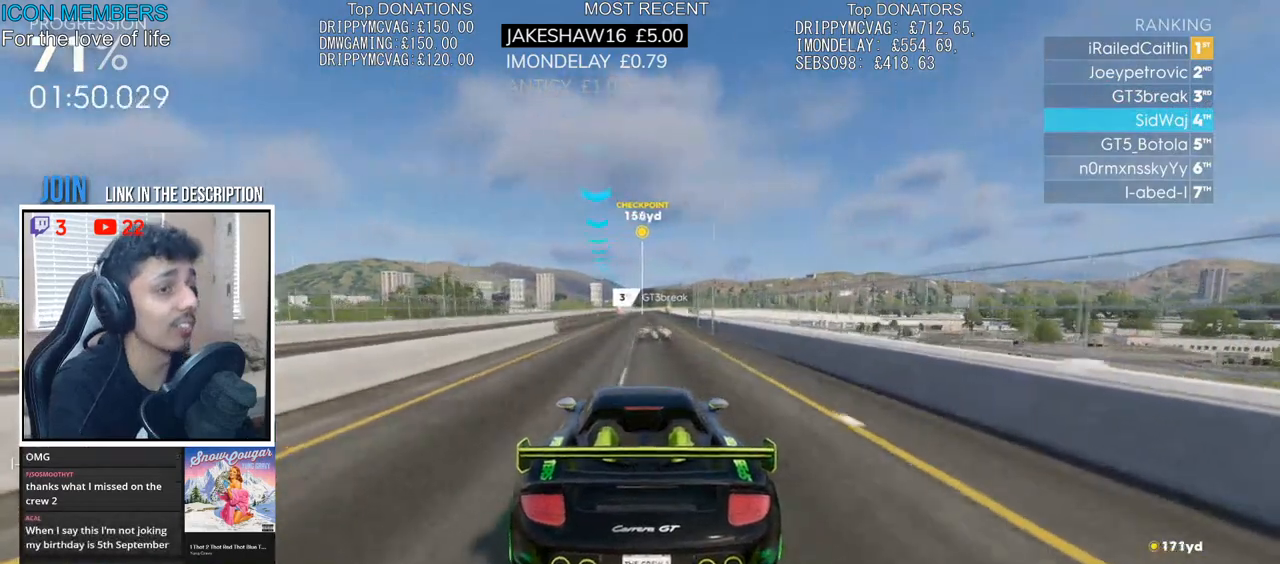
{"buttons": ["R2"], "left_stick": "center", "right_stick": "center", "events": [[100, "left_stick", "left"], [183, "left_stick", "center"], [267, "left_stick", "right"], [383, "left_stick", "center"]]}
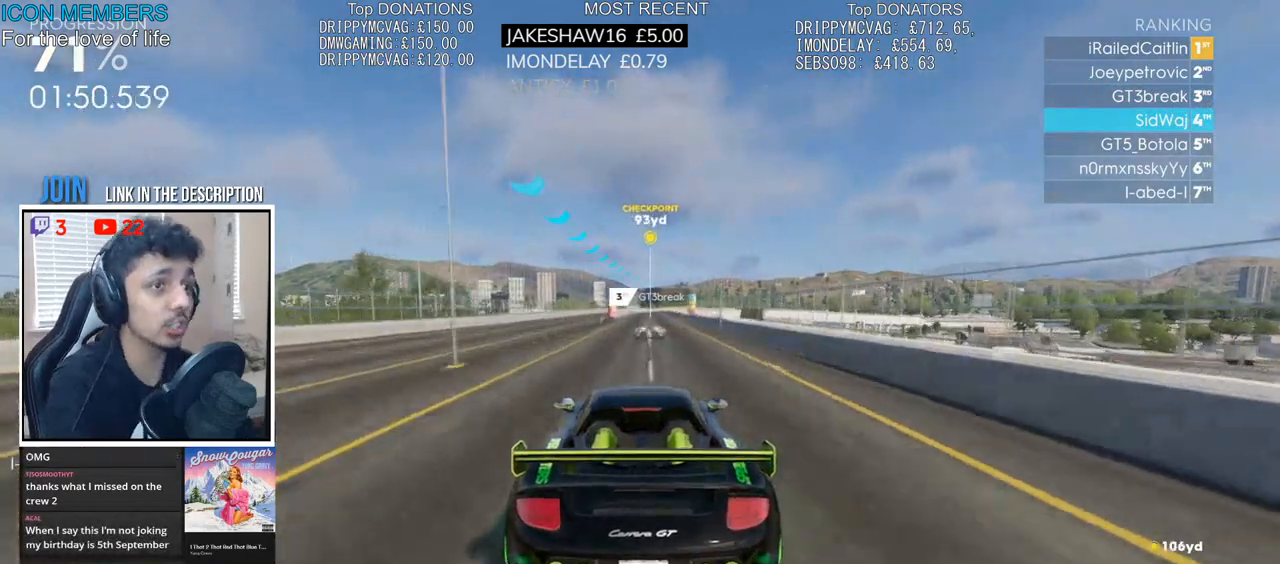
{"buttons": ["R2"], "left_stick": "right", "right_stick": "center", "events": [[133, "left_stick", "left"], [217, "left_stick", "center"], [417, "left_stick", "right"]]}
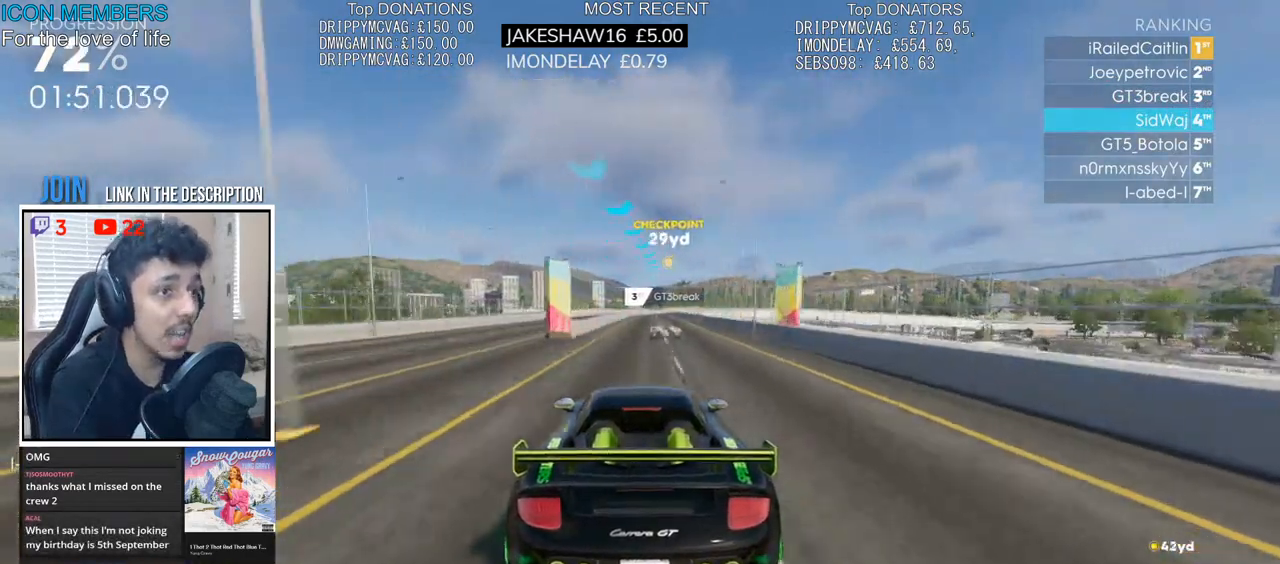
{"buttons": ["R2"], "left_stick": "center", "right_stick": "center", "events": [[67, "left_stick", "center"], [233, "left_stick", "right"], [400, "left_stick", "center"]]}
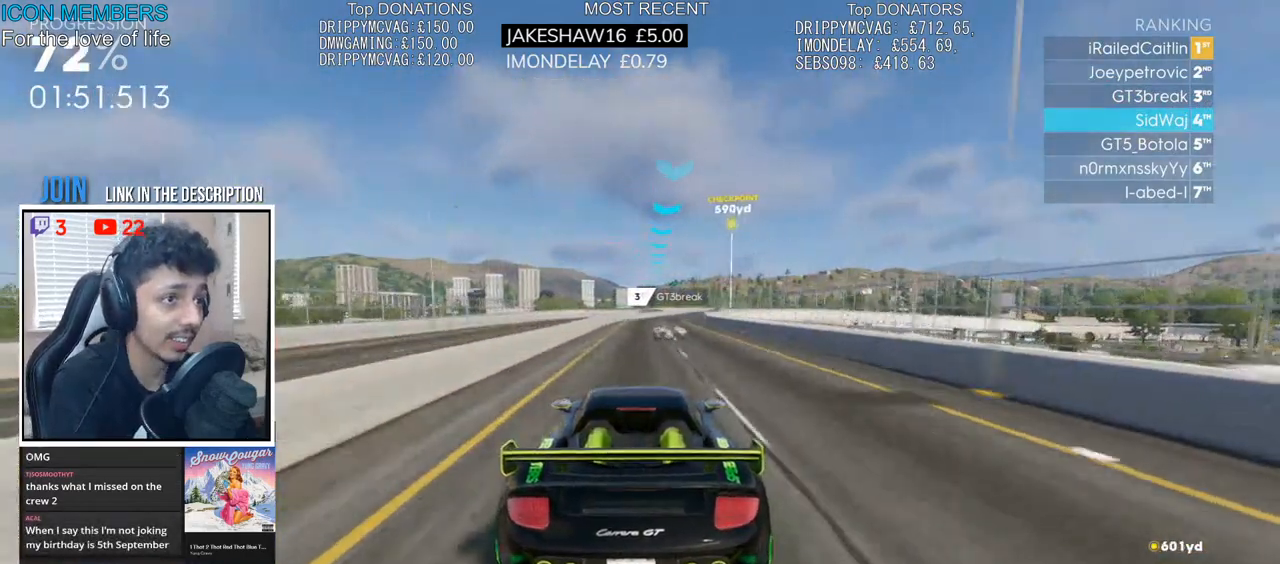
{"buttons": ["R2"], "left_stick": "center", "right_stick": "center", "events": [[67, "left_stick", "right"], [467, "left_stick", "center"]]}
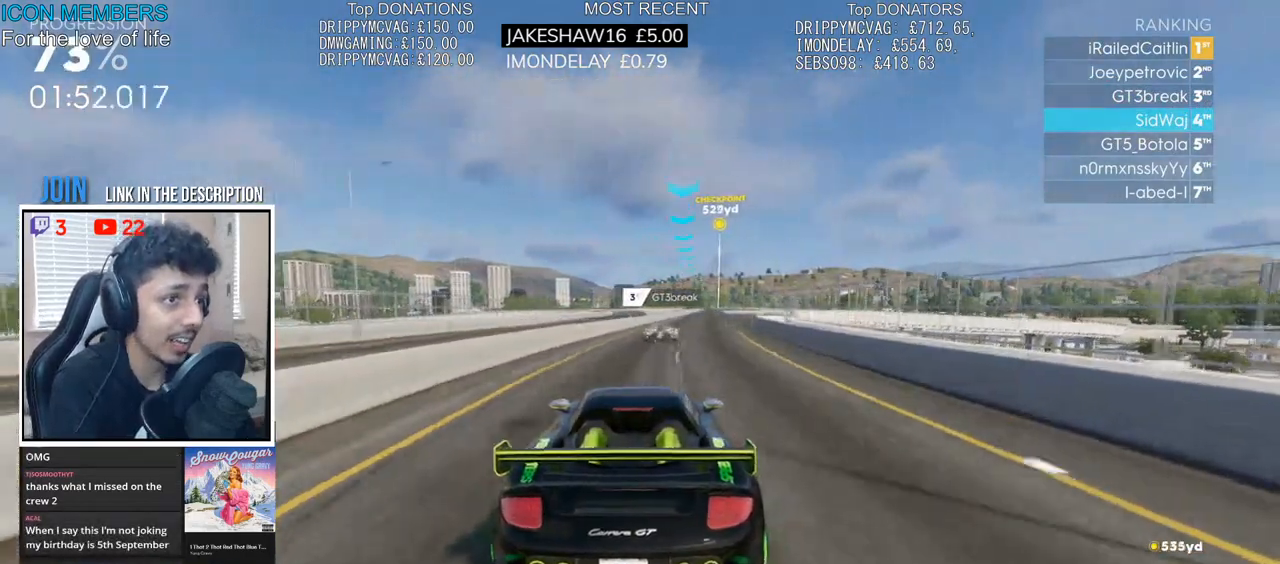
{"buttons": ["R2"], "left_stick": "center", "right_stick": "center", "events": [[117, "left_stick", "right"], [267, "left_stick", "center"]]}
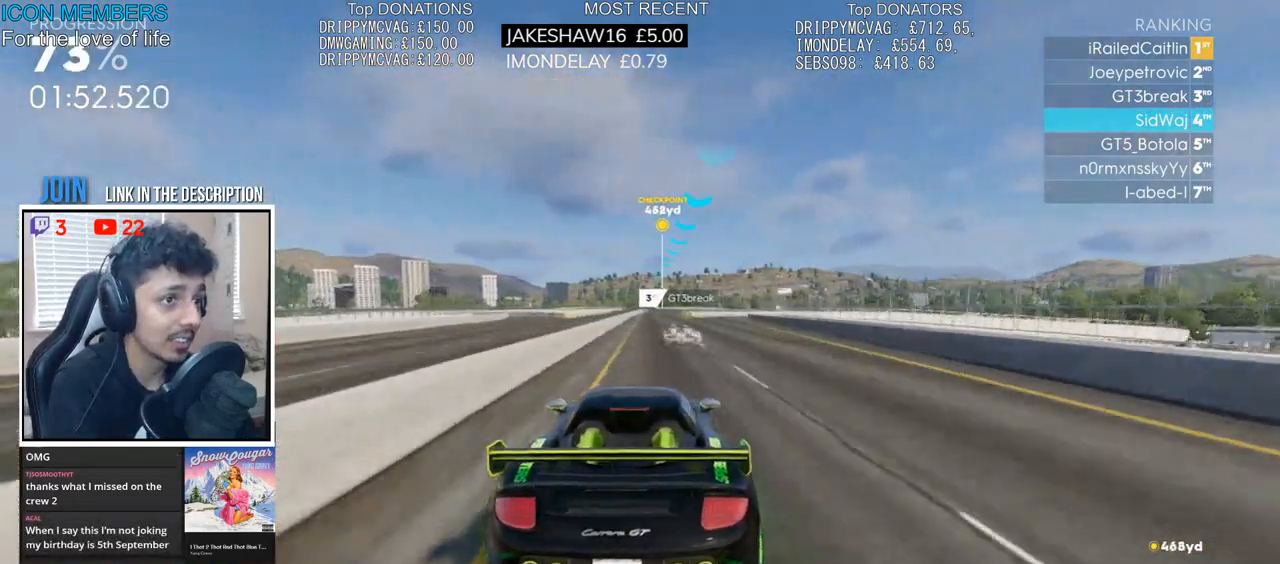
{"buttons": ["R2"], "left_stick": "center", "right_stick": "center", "events": [[150, "left_stick", "left"], [233, "left_stick", "center"], [400, "left_stick", "right"], [500, "left_stick", "center"]]}
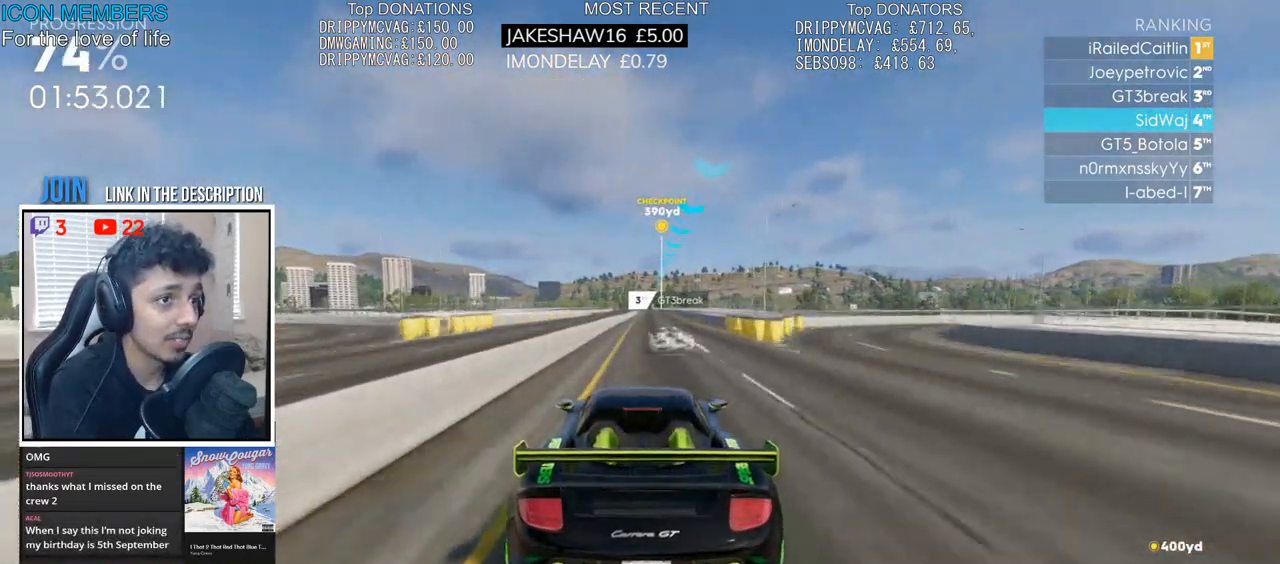
{"buttons": ["R2"], "left_stick": "center", "right_stick": "center", "events": [[233, "left_stick", "right"], [317, "left_stick", "center"]]}
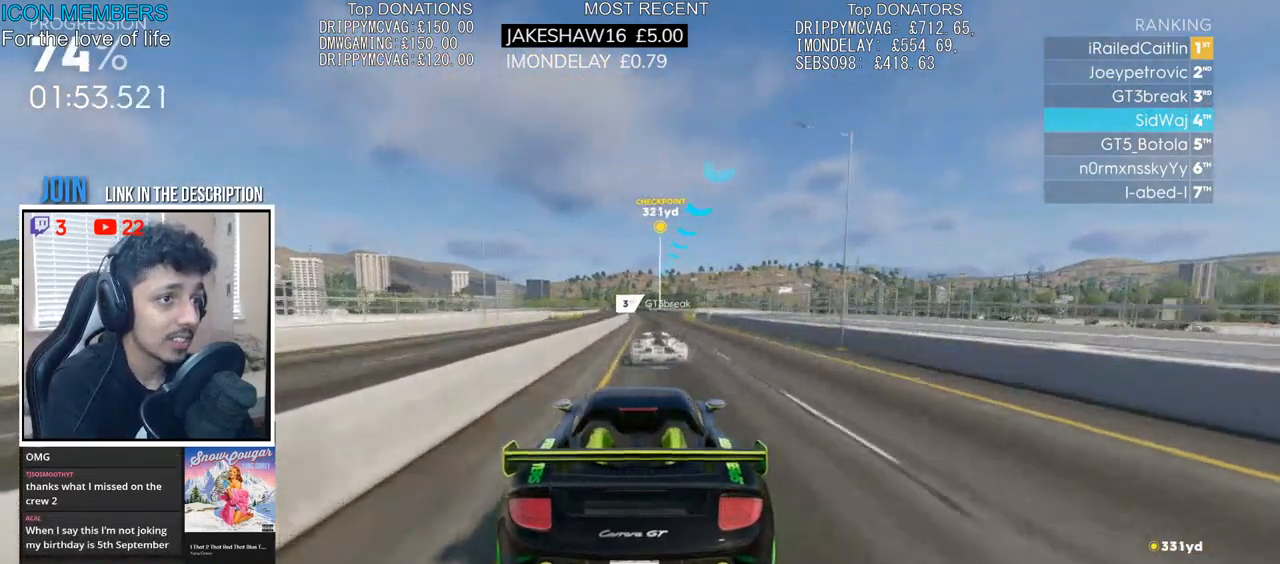
{"buttons": ["R2"], "left_stick": "center", "right_stick": "center", "events": [[100, "left_stick", "left"], [183, "left_stick", "center"], [317, "left_stick", "right"], [383, "left_stick", "center"]]}
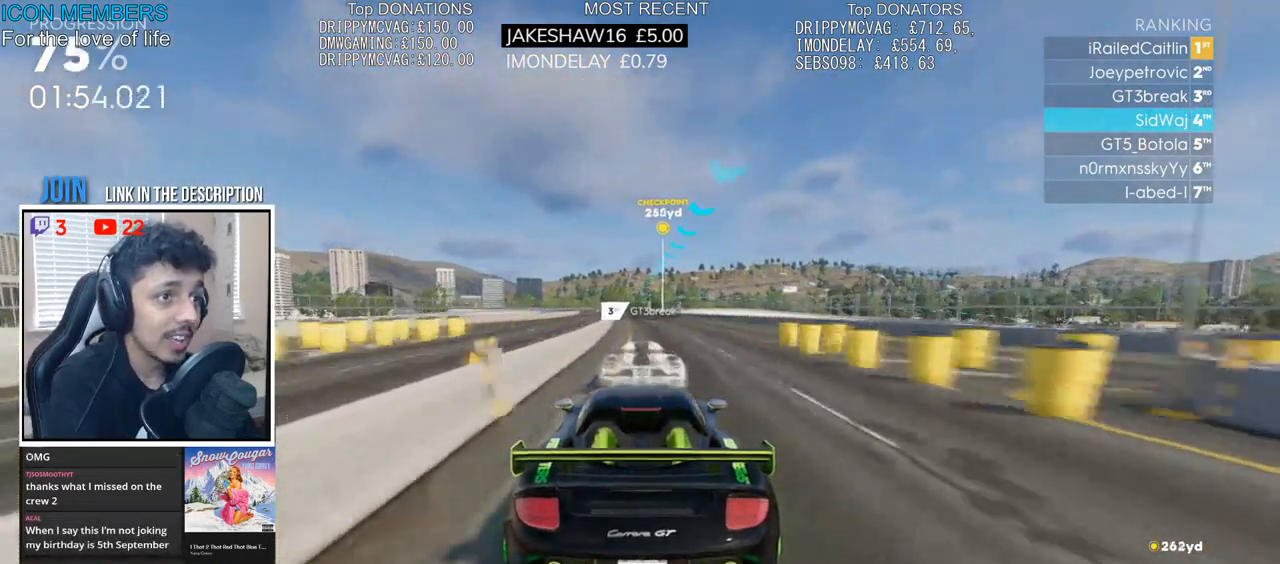
{"buttons": ["R2"], "left_stick": "left", "right_stick": "center", "events": [[117, "left_stick", "right"], [217, "left_stick", "center"], [500, "left_stick", "left"]]}
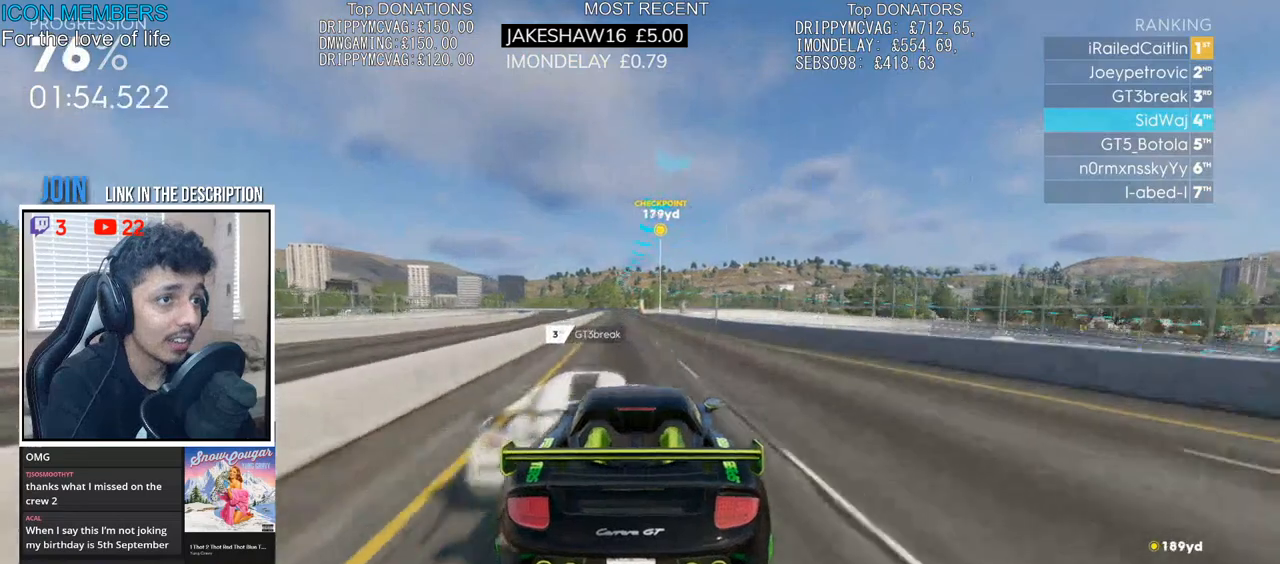
{"buttons": ["R2"], "left_stick": "center", "right_stick": "center", "events": [[83, "left_stick", "center"], [300, "left_stick", "right"], [400, "left_stick", "center"]]}
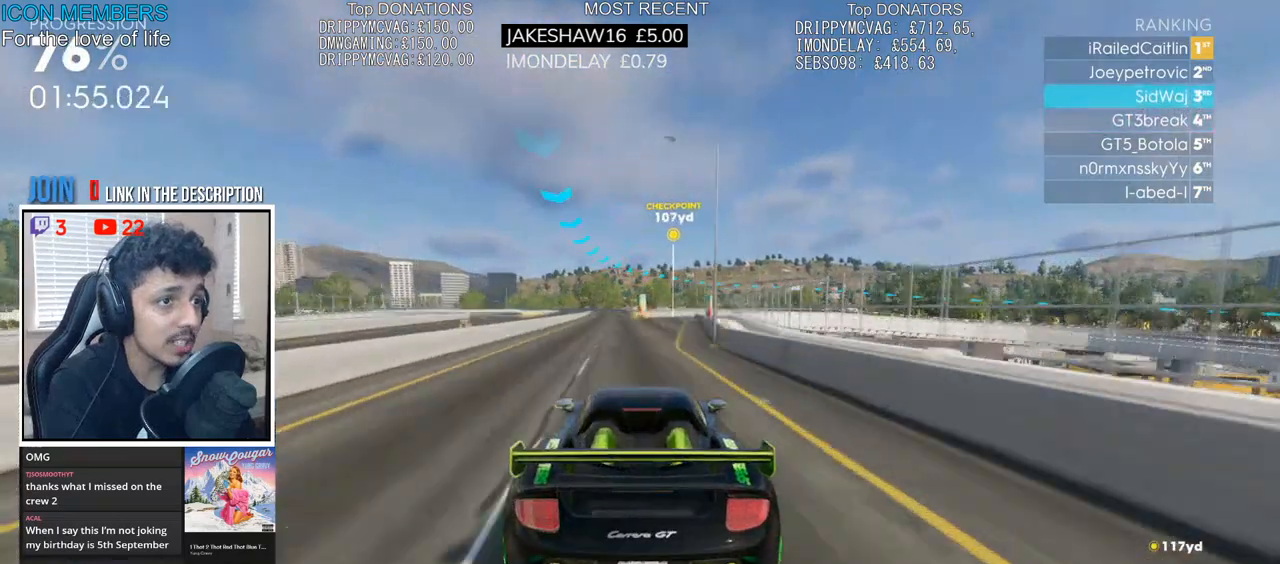
{"buttons": ["CROSS", "SQUARE", "R2"], "left_stick": "right", "right_stick": "center", "events": [[50, "left_stick", "right"], [500, "CROSS", "down"], [500, "SQUARE", "down"]]}
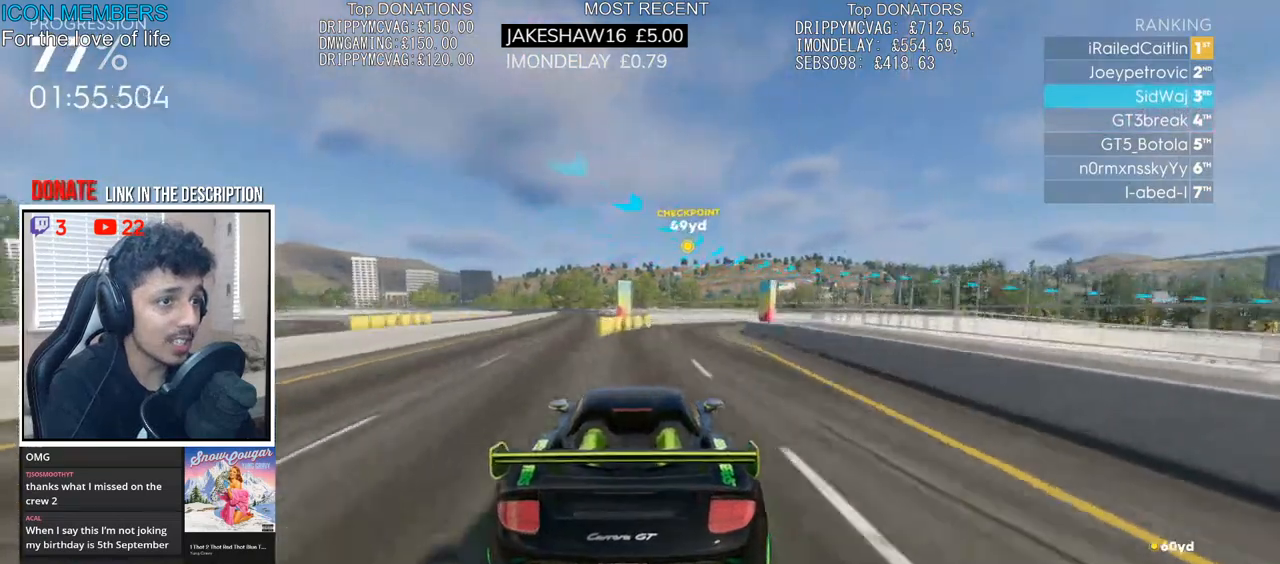
{"buttons": ["R2"], "left_stick": "center", "right_stick": "center", "events": [[133, "SQUARE", "up"], [167, "CROSS", "up"], [283, "left_stick", "center"]]}
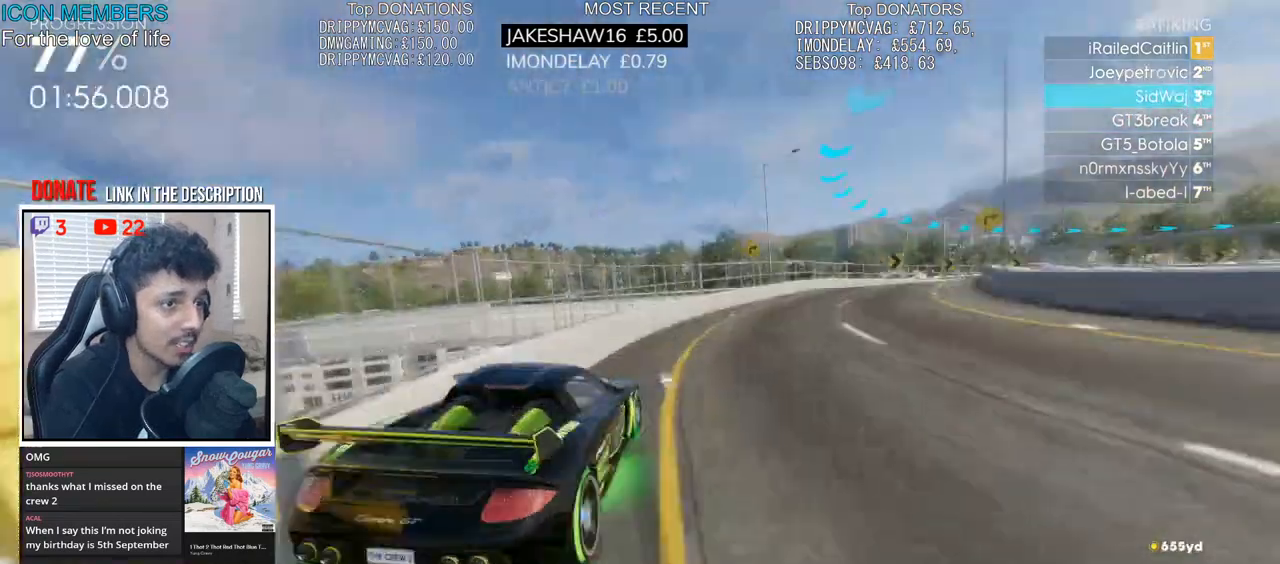
{"buttons": ["R2"], "left_stick": "center", "right_stick": "center", "events": [[17, "left_stick", "right"], [433, "left_stick", "center"]]}
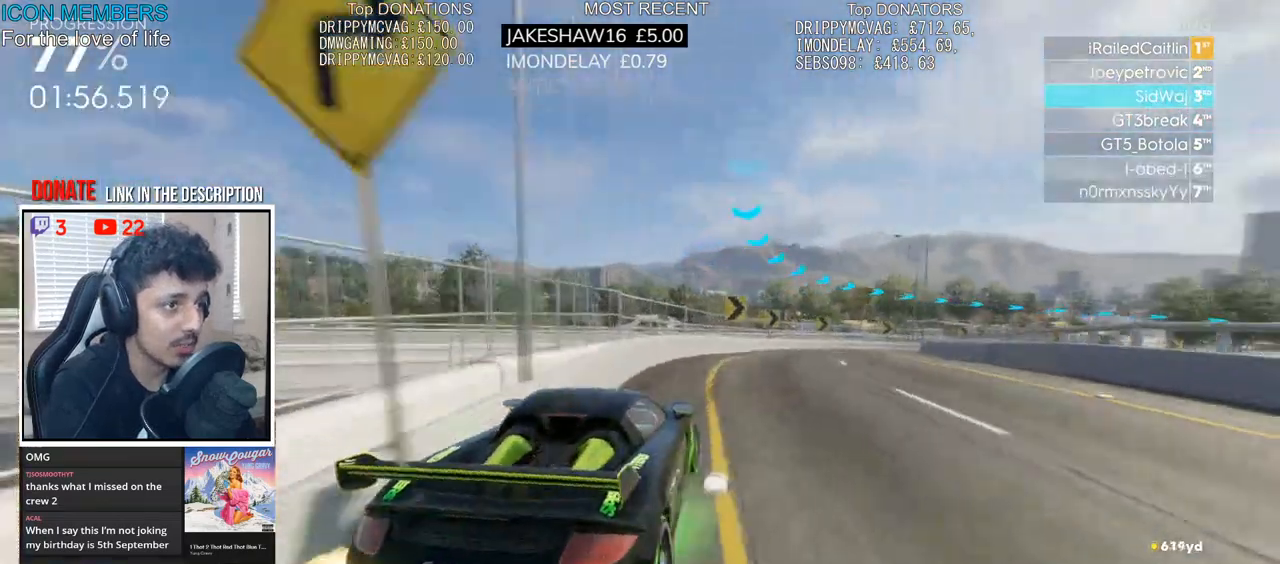
{"buttons": ["CROSS", "R2"], "left_stick": "left", "right_stick": "center", "events": [[50, "CROSS", "down"], [133, "left_stick", "right"], [317, "left_stick", "center"], [383, "left_stick", "left"]]}
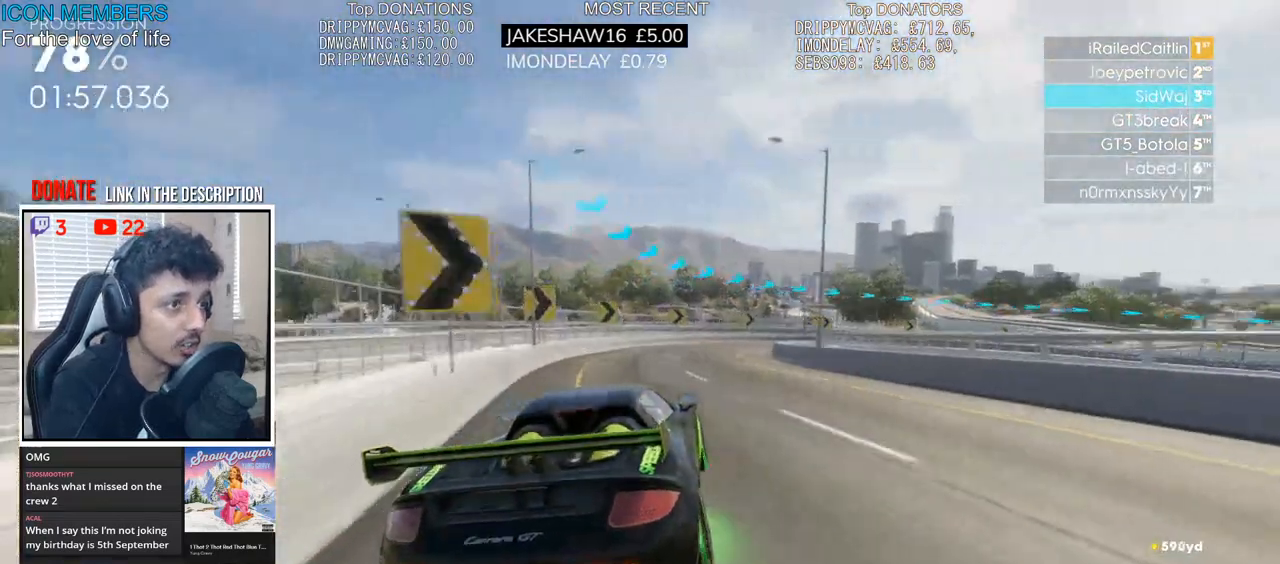
{"buttons": ["R2"], "left_stick": "right", "right_stick": "center", "events": [[83, "left_stick", "right"], [233, "CROSS", "up"], [400, "CROSS", "down"], [467, "CROSS", "up"]]}
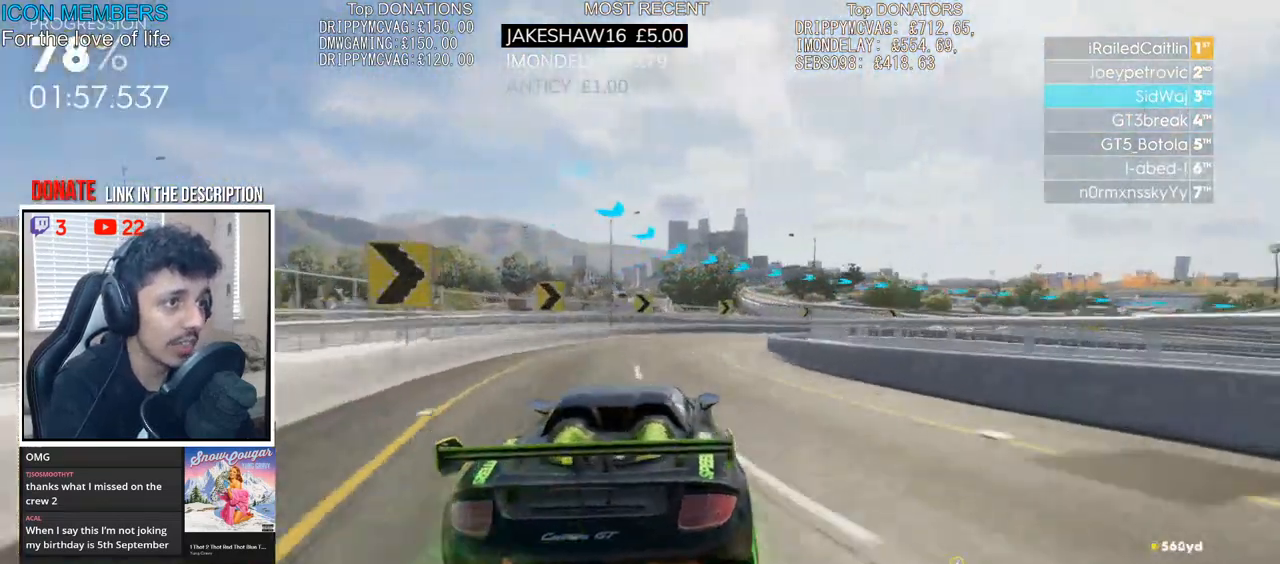
{"buttons": [], "left_stick": "right", "right_stick": "center"}
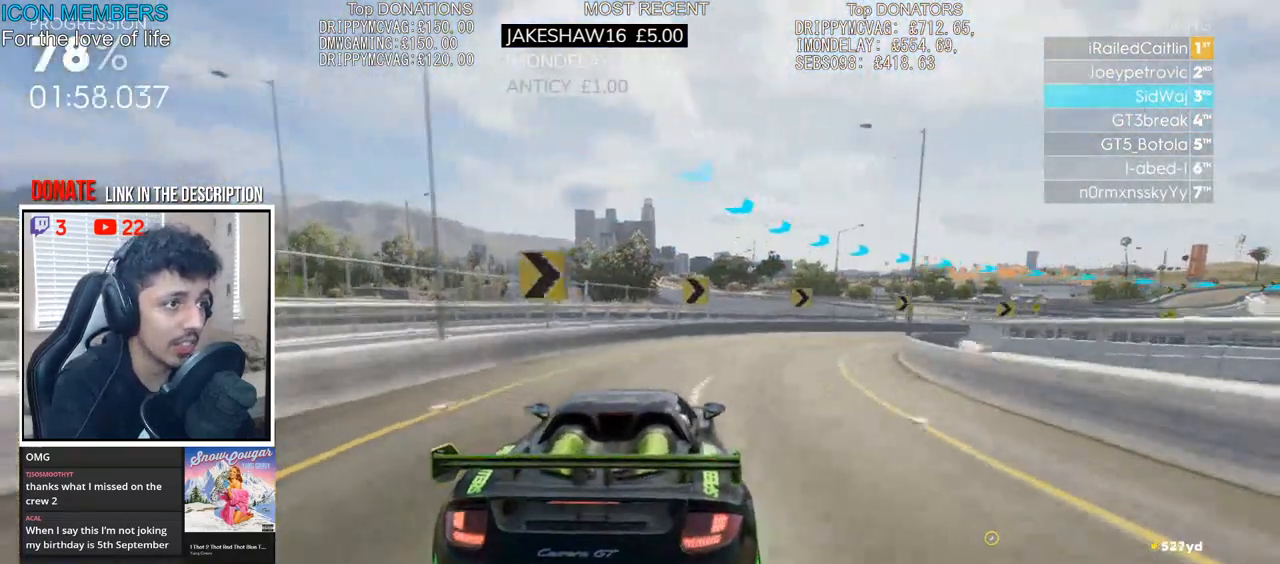
{"buttons": ["R2"], "left_stick": "right", "right_stick": "center", "events": [[17, "L2", "down"], [117, "L2", "up"], [467, "R2", "down"]]}
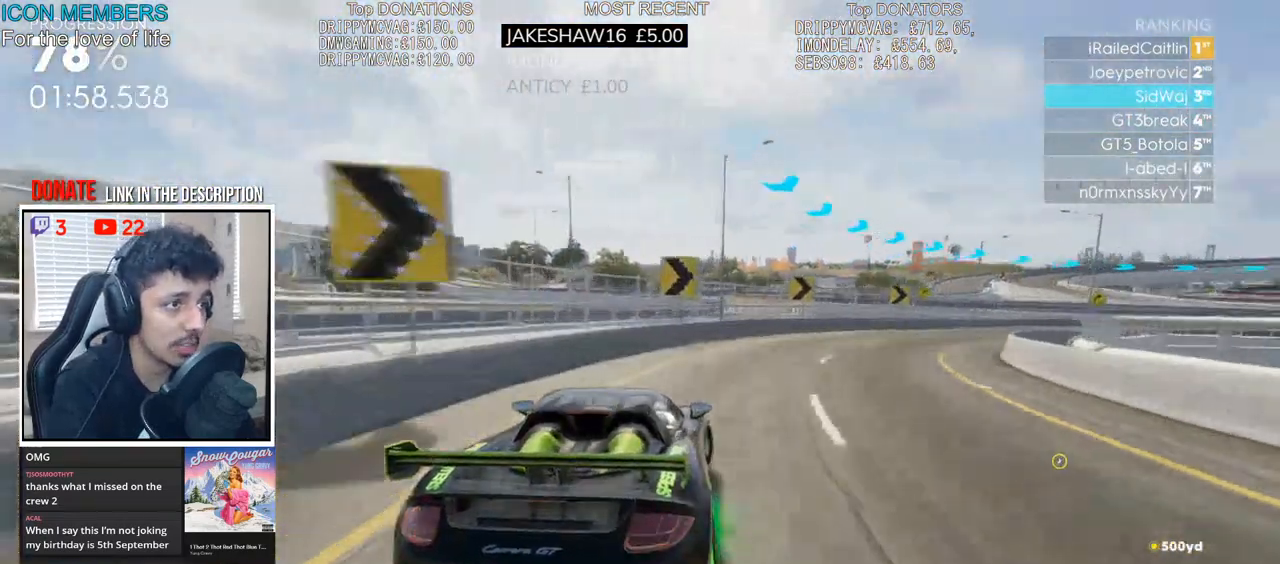
{"buttons": ["R2"], "left_stick": "right", "right_stick": "center", "events": []}
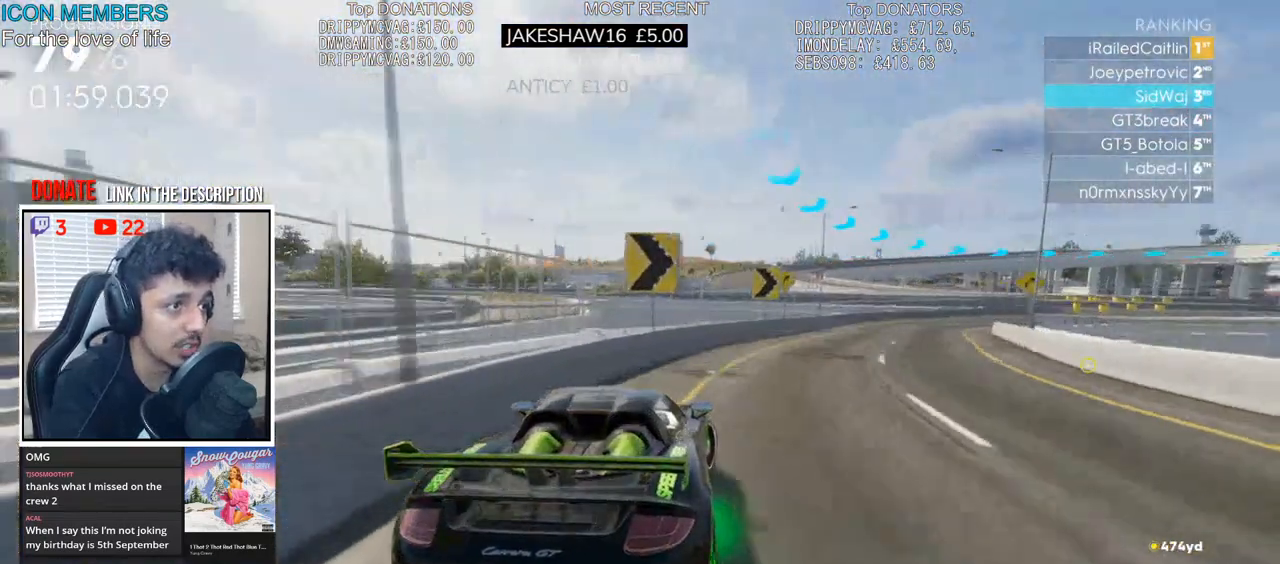
{"buttons": ["R2"], "left_stick": "right", "right_stick": "center", "events": [[167, "left_stick", "center"], [217, "left_stick", "right"]]}
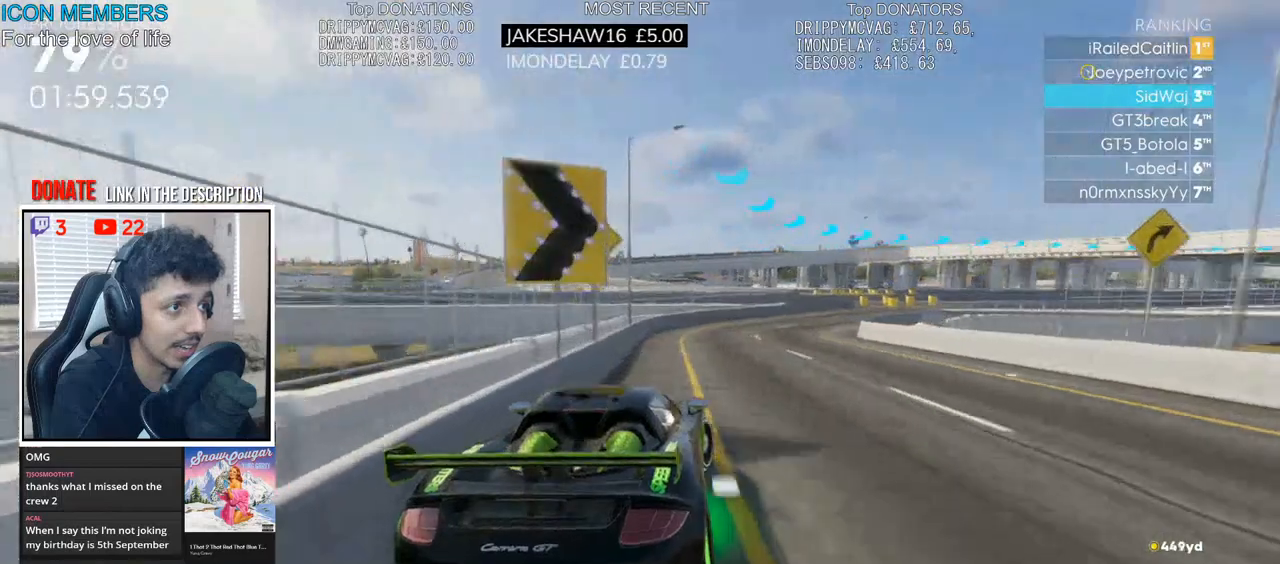
{"buttons": ["R2"], "left_stick": "center", "right_stick": "center", "events": [[400, "left_stick", "center"]]}
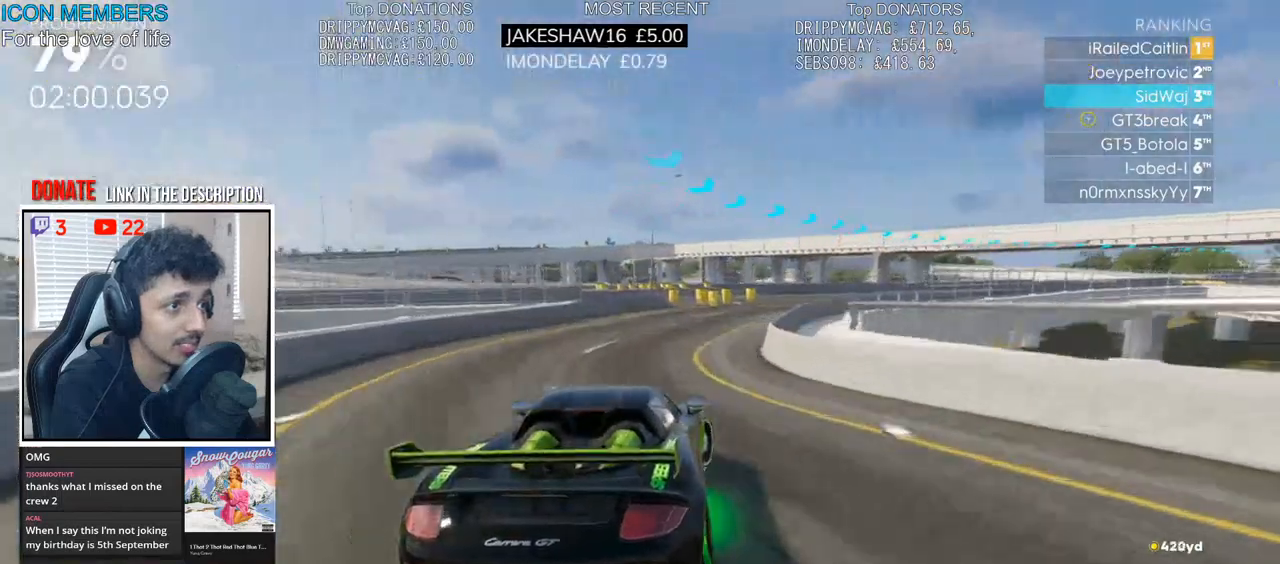
{"buttons": ["R2"], "left_stick": "right", "right_stick": "center", "events": [[150, "left_stick", "right"], [250, "left_stick", "center"], [350, "left_stick", "right"]]}
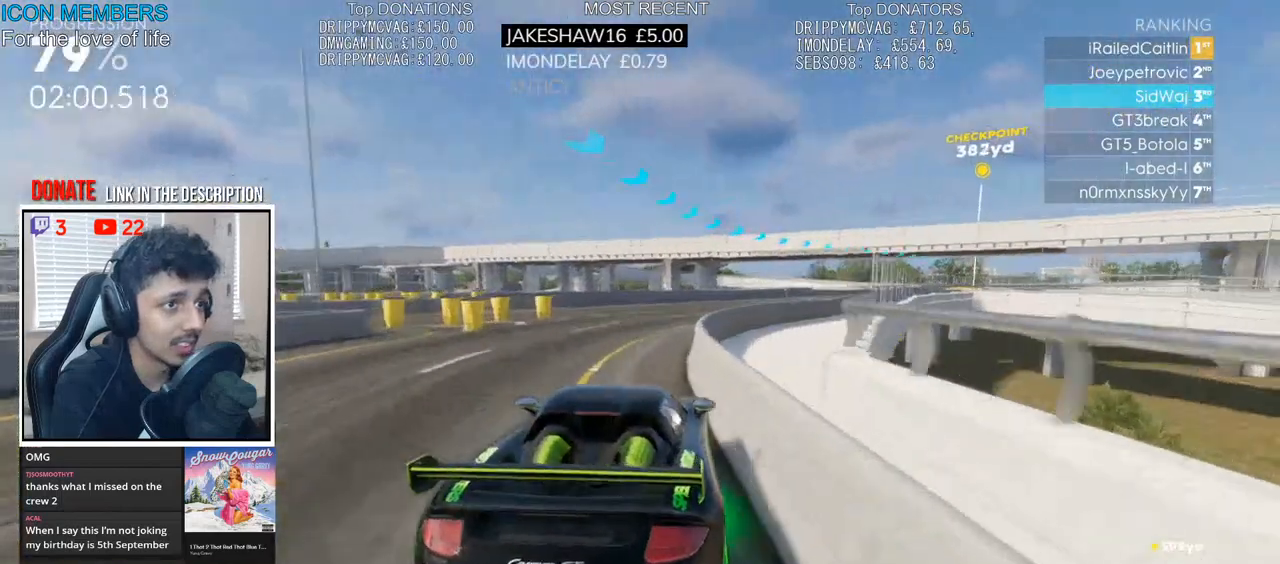
{"buttons": ["R2"], "left_stick": "right", "right_stick": "center", "events": []}
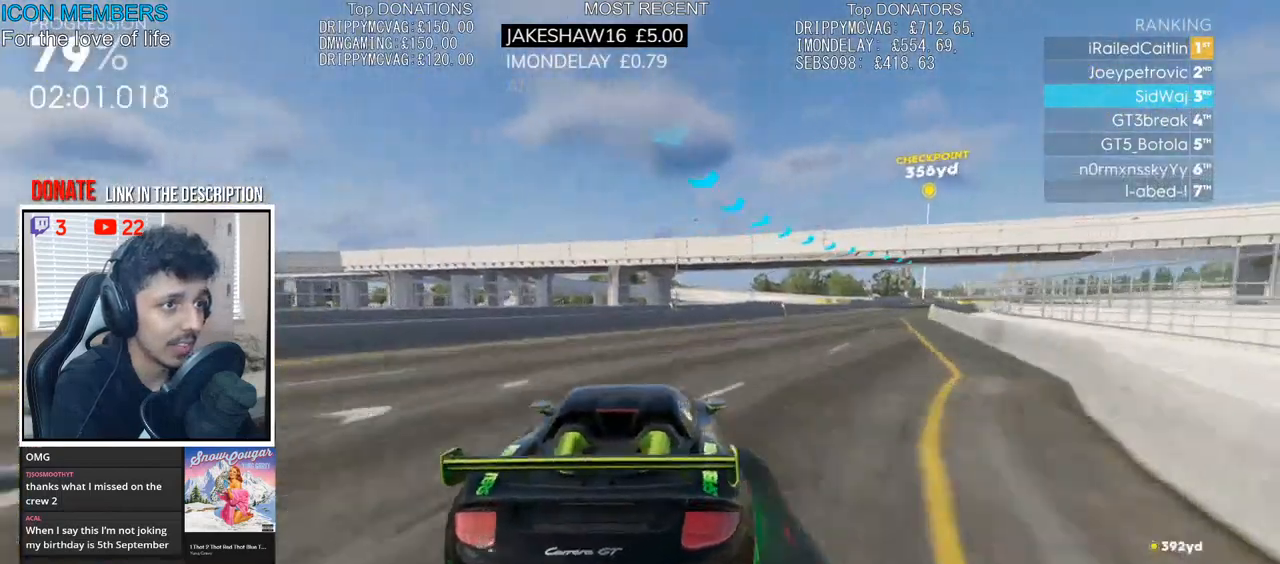
{"buttons": ["CROSS", "R2"], "left_stick": "right", "right_stick": "center", "events": [[117, "left_stick", "center"], [333, "left_stick", "right"], [467, "CROSS", "down"]]}
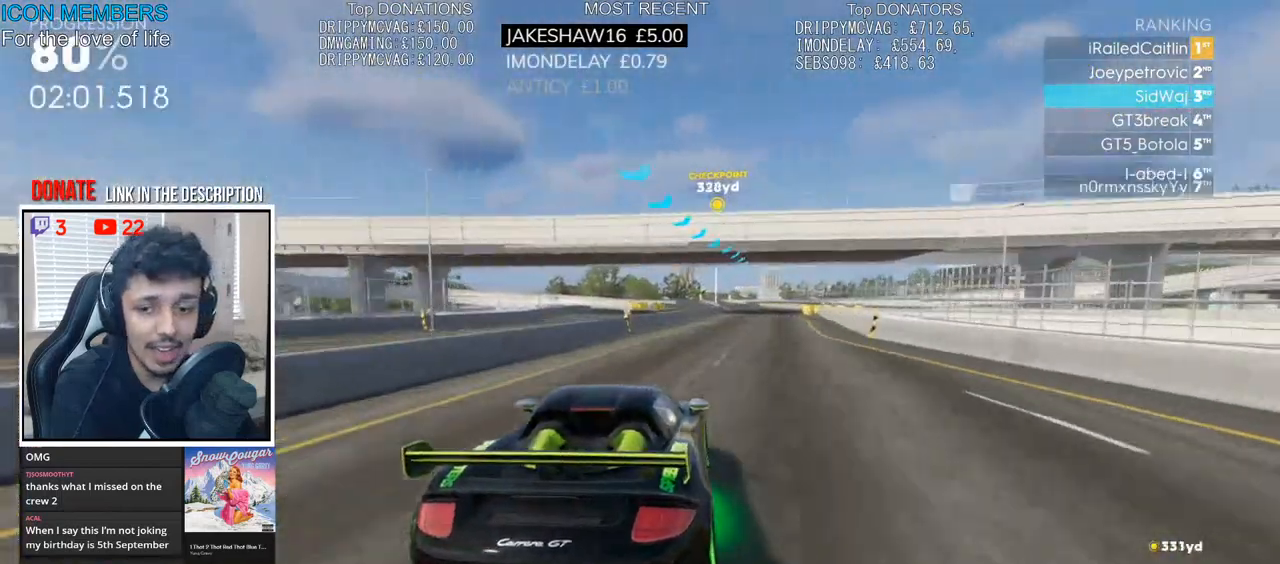
{"buttons": ["CROSS", "R2"], "left_stick": "center", "right_stick": "center", "events": [[17, "left_stick", "center"], [233, "left_stick", "right"], [350, "left_stick", "center"]]}